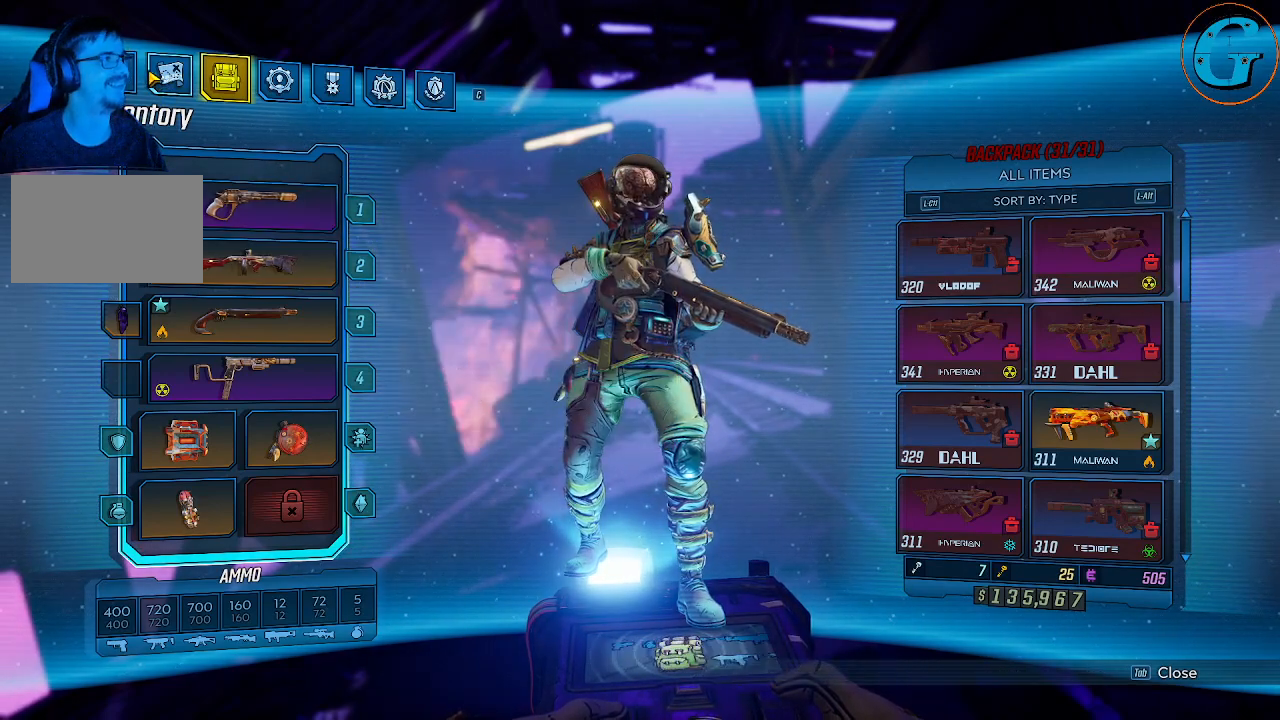
Gameplay with keyboard and mouse; each line is a JSON object with the keys and mouse buttons held at the frame after it. "events" lists presses ("down") and releases ("up") of "1", "2", "3", "4", "5", "a", "alt", "c", "caps_lock", "ctrl", "d", "e", "f", "g", "q", "r", "s", "shift", "space", "t", "tab", "v", "w", "x", "z", "mouse_left", "mouse_wheel" and "mouse_right" between this image and that frame as [ms after this image, input, new state], when the widget could be followed in between. "mouse_left", "mouse_wheel", "mouse_right" = the "left", "wheel", "right" buttons of the "mouse" list. No other keys are recorded. "wheel" means that the mouse wheel is clicked or scrolled. Not read: mouse_move.
{"keys": [], "mouse": ["left"], "events": [[416, "mouse_left", "down"]]}
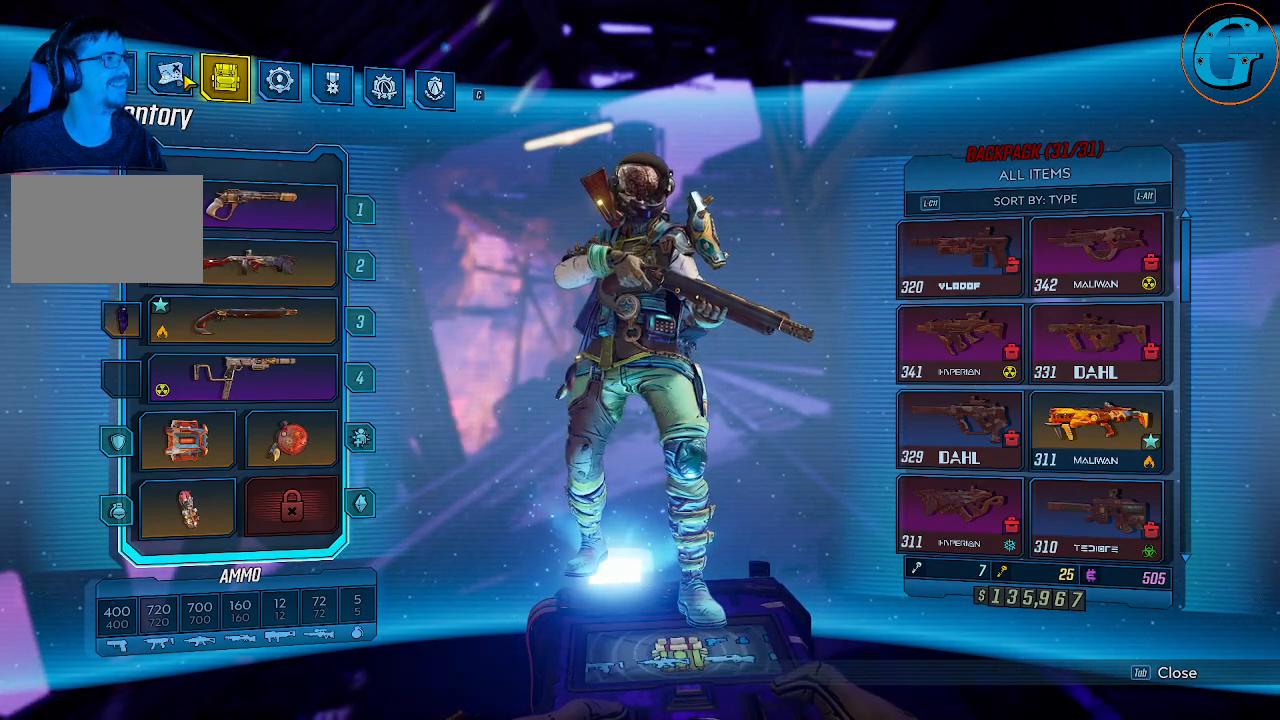
{"keys": [], "mouse": [], "events": [[16, "mouse_left", "up"]]}
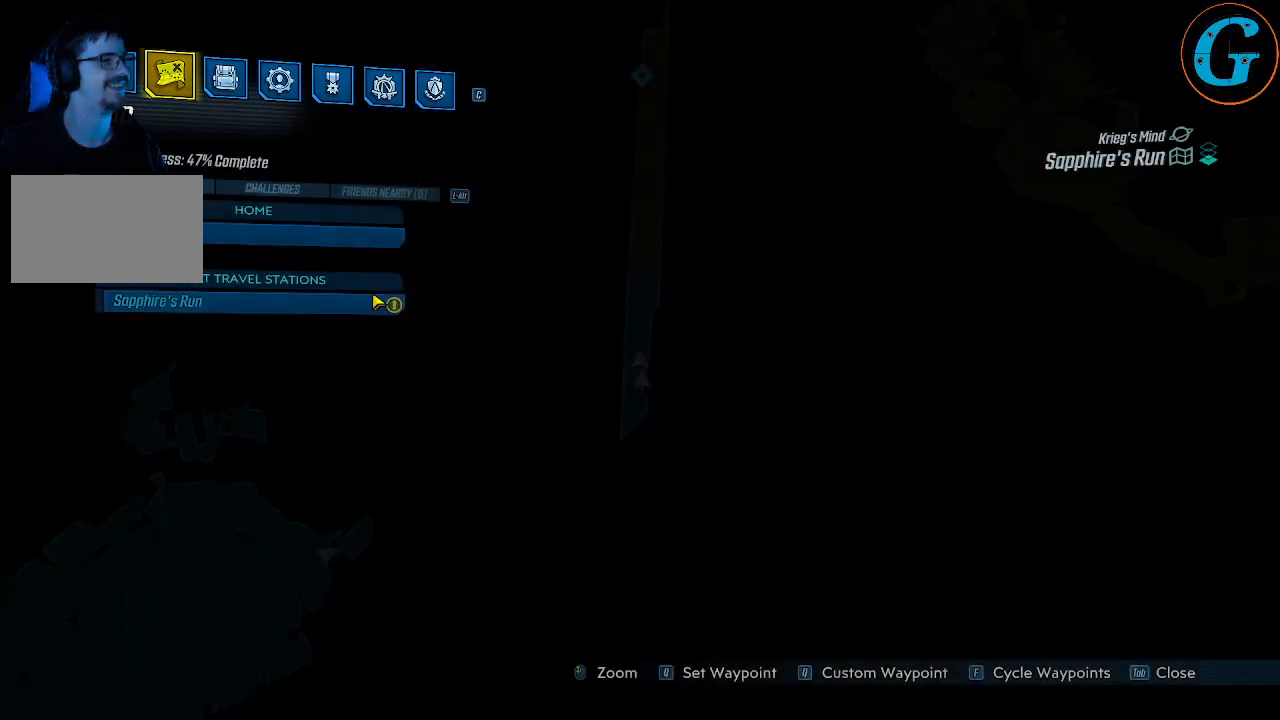
{"keys": [], "mouse": [], "events": []}
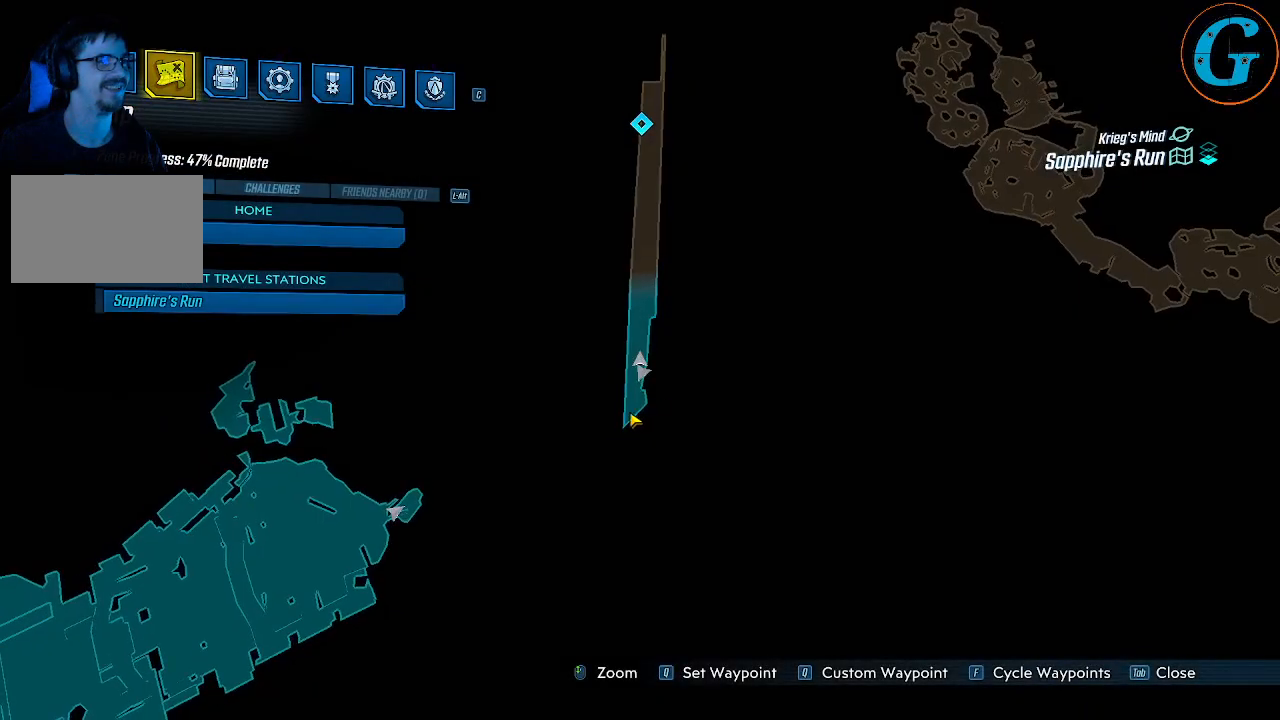
{"keys": [], "mouse": [], "events": [[233, "mouse_wheel", "down"], [283, "mouse_wheel", "up"], [333, "mouse_wheel", "down"], [416, "mouse_wheel", "up"]]}
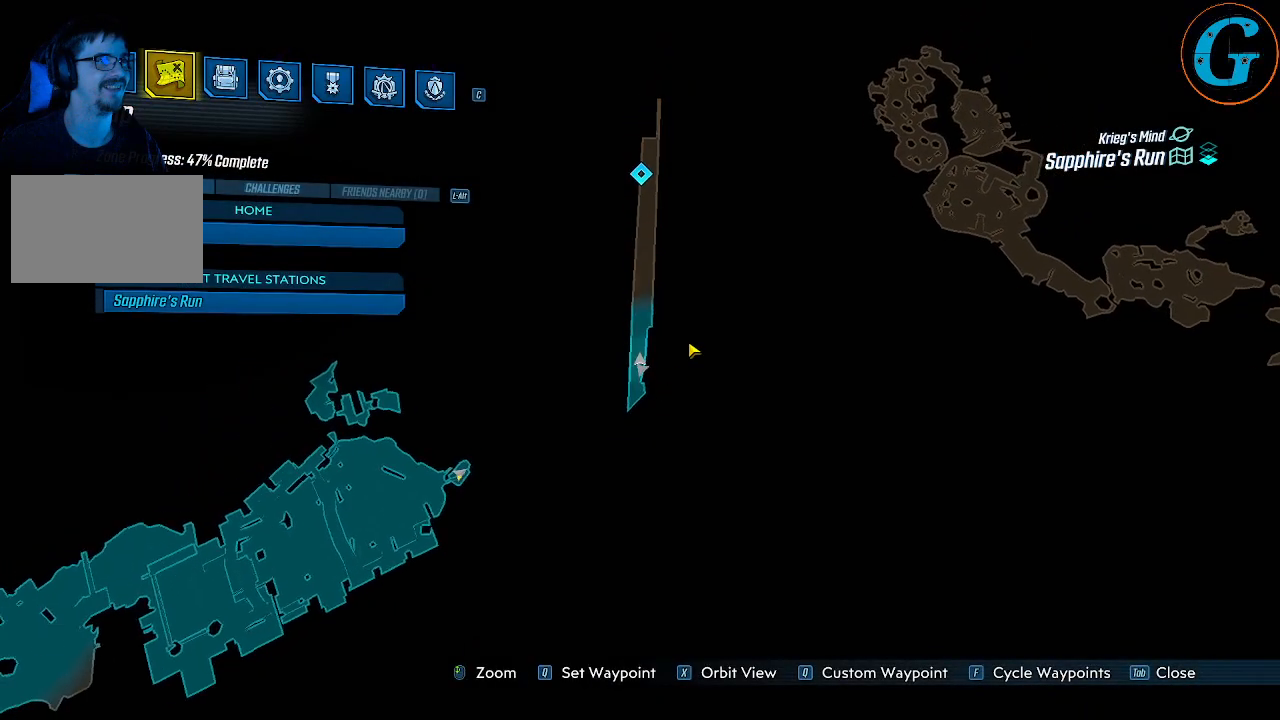
{"keys": [], "mouse": [], "events": [[16, "mouse_wheel", "down"], [66, "mouse_wheel", "up"], [116, "mouse_wheel", "down"], [300, "mouse_wheel", "up"]]}
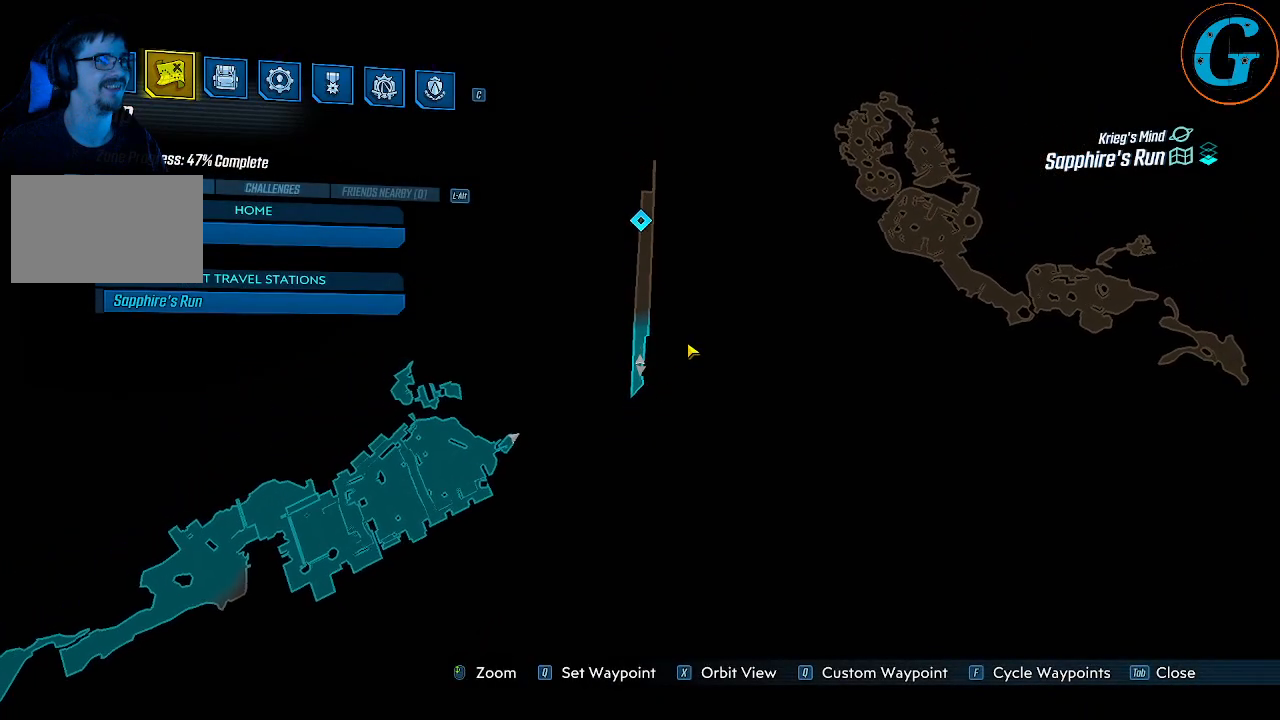
{"keys": [], "mouse": [], "events": []}
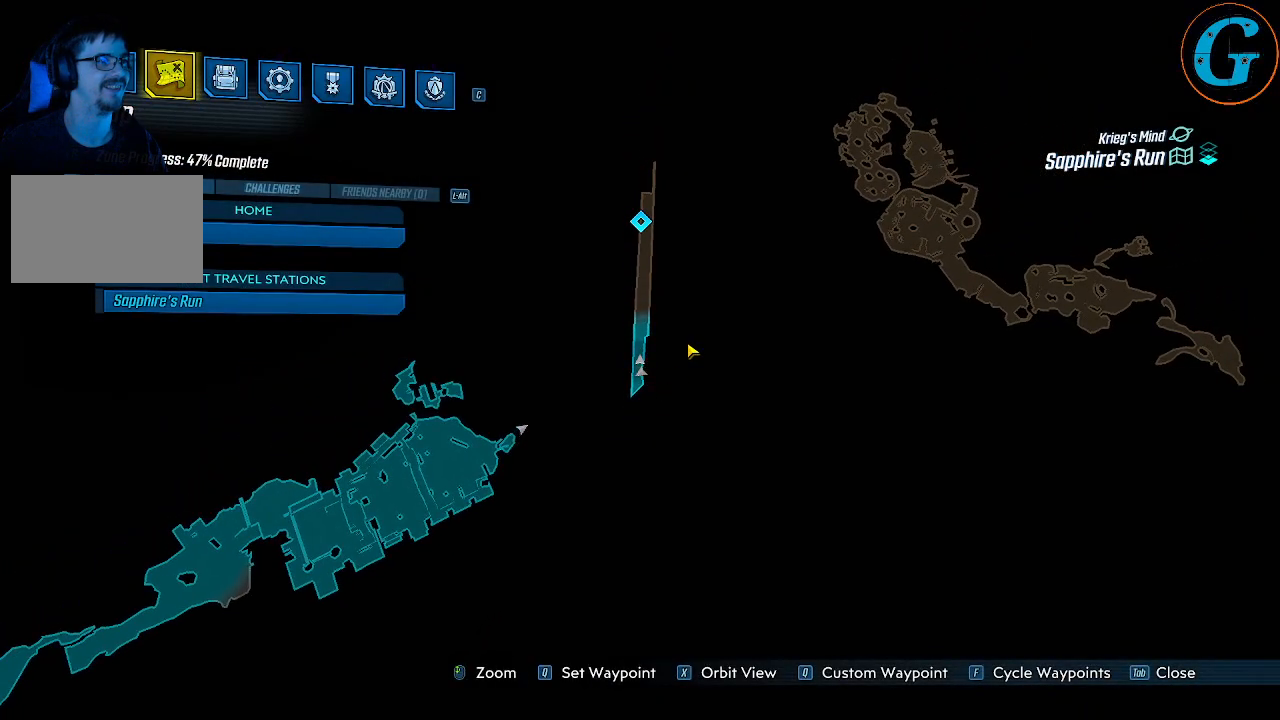
{"keys": [], "mouse": [], "events": []}
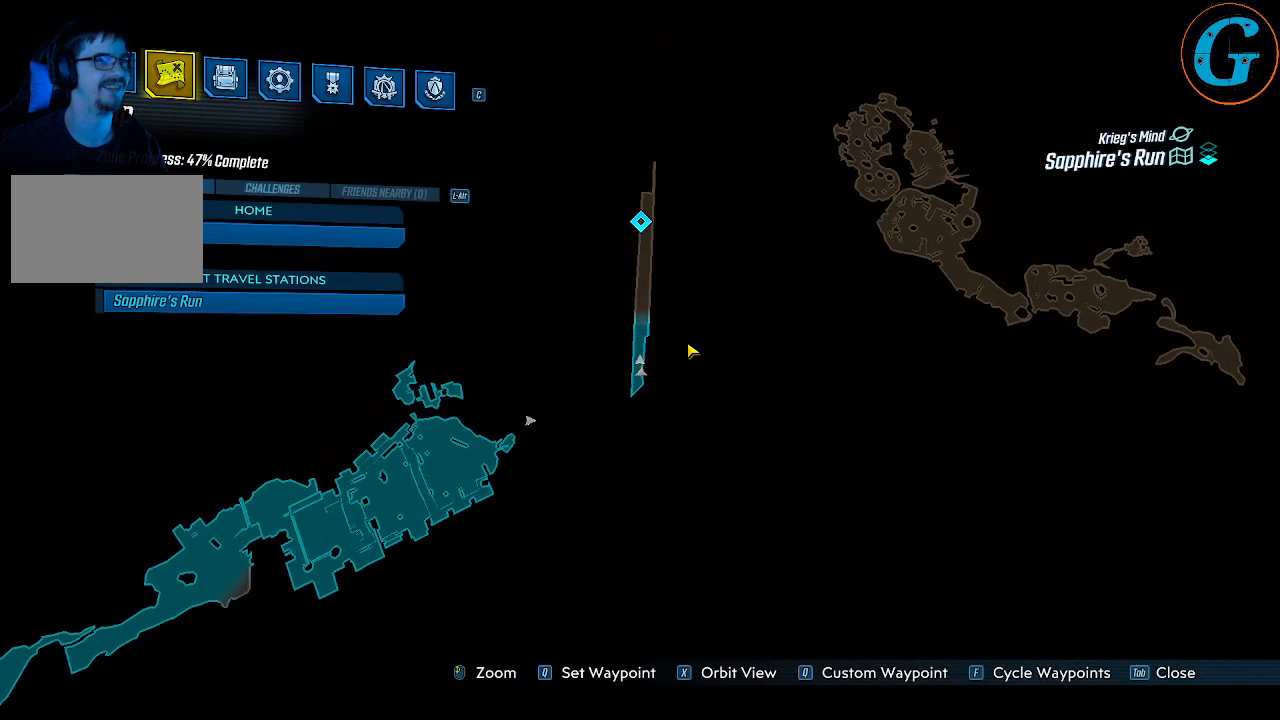
{"keys": [], "mouse": [], "events": []}
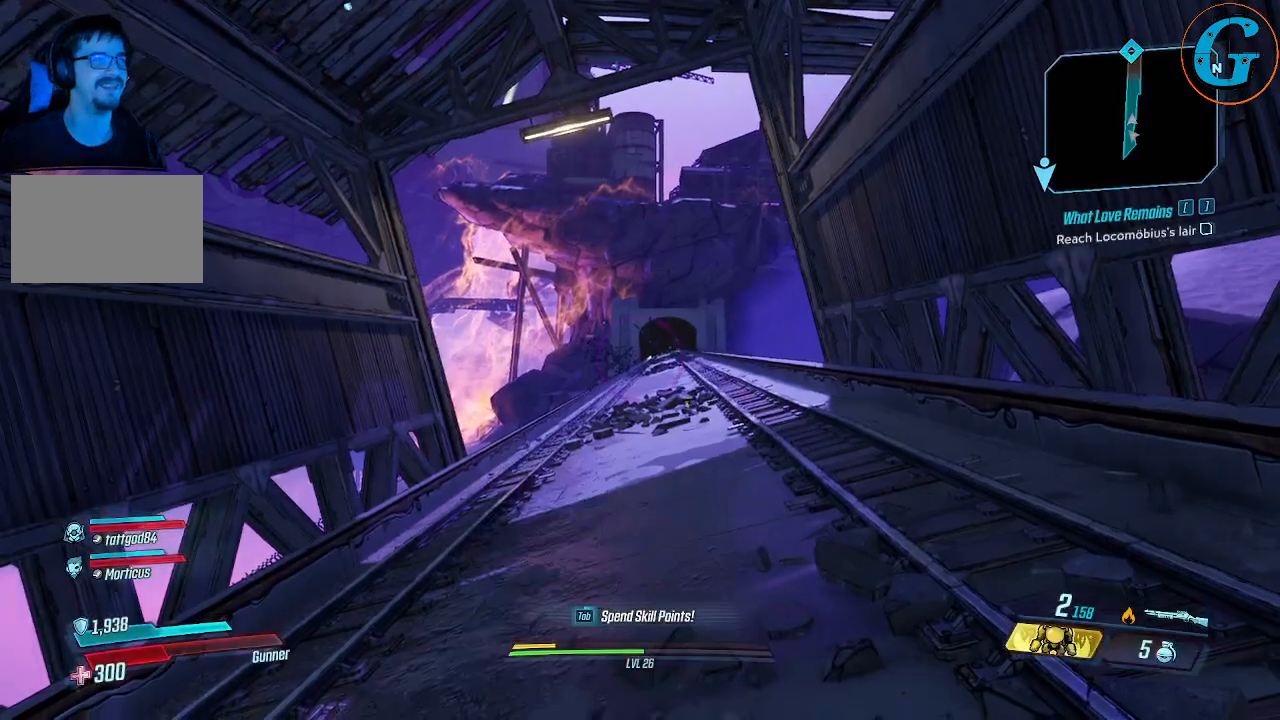
{"keys": [], "mouse": [], "events": []}
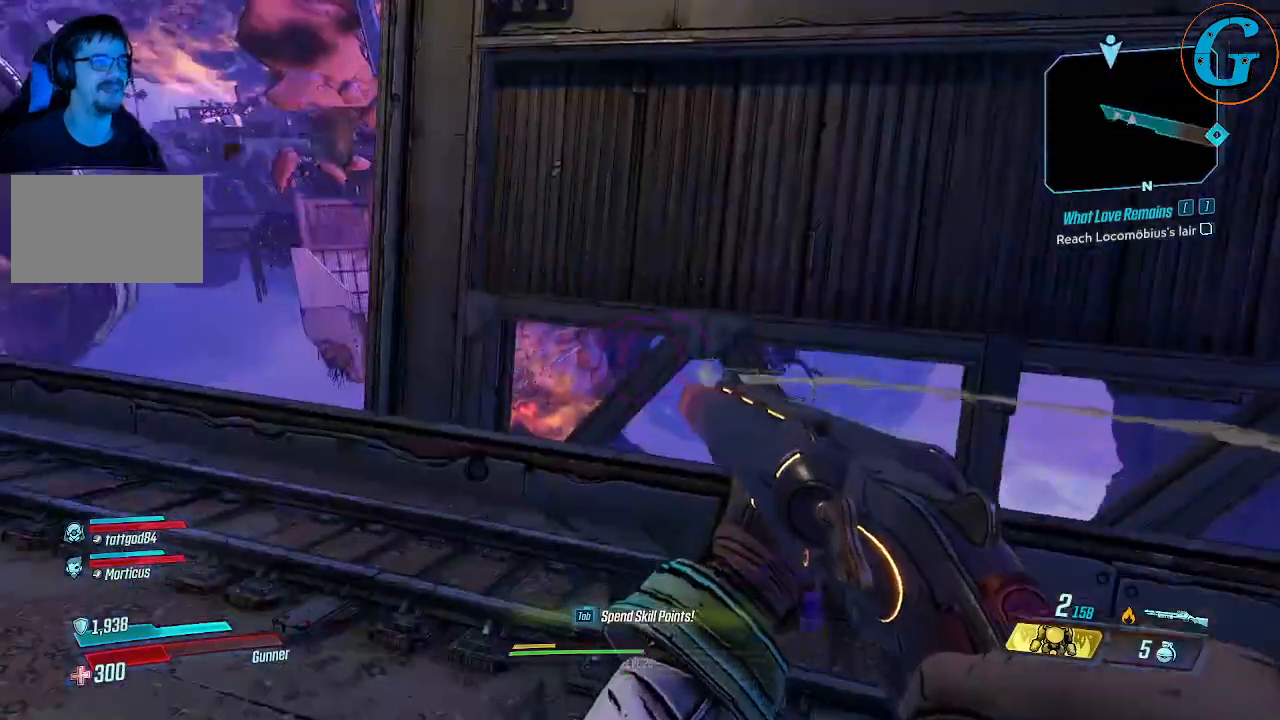
{"keys": [], "mouse": [], "events": []}
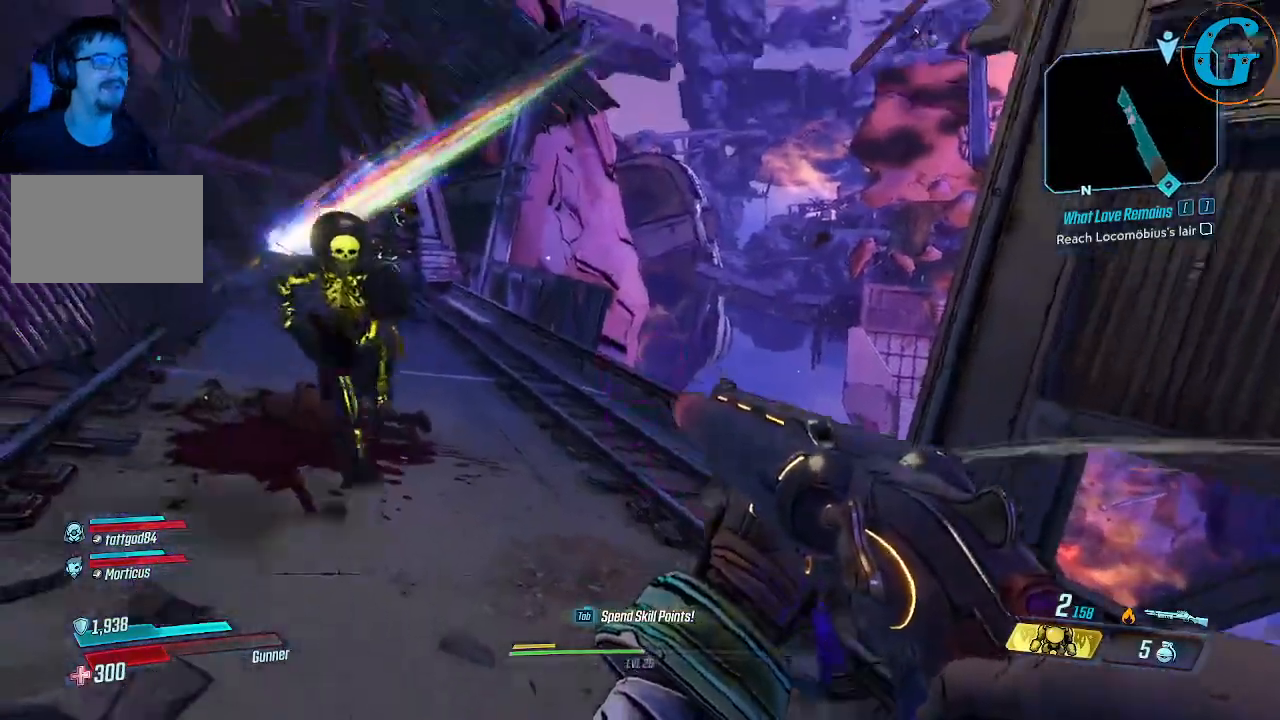
{"keys": [], "mouse": [], "events": []}
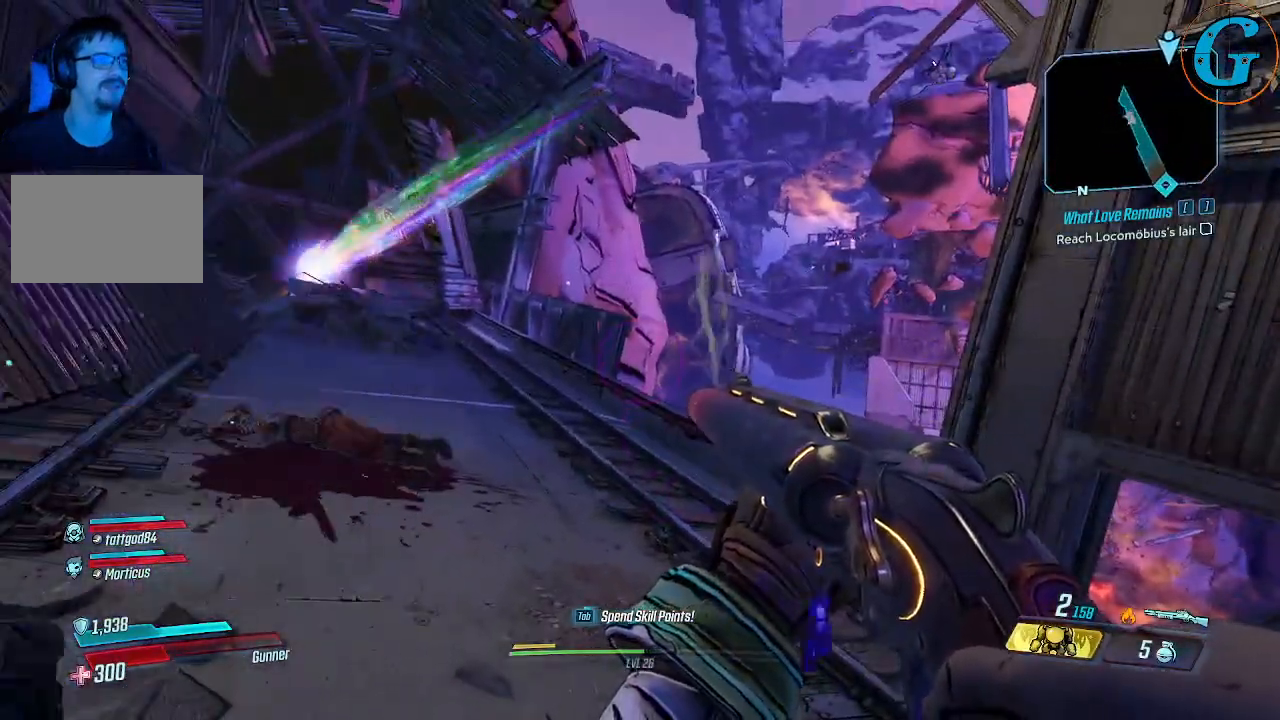
{"keys": ["s"], "mouse": [], "events": [[183, "d", "down"], [366, "d", "up"], [500, "s", "down"]]}
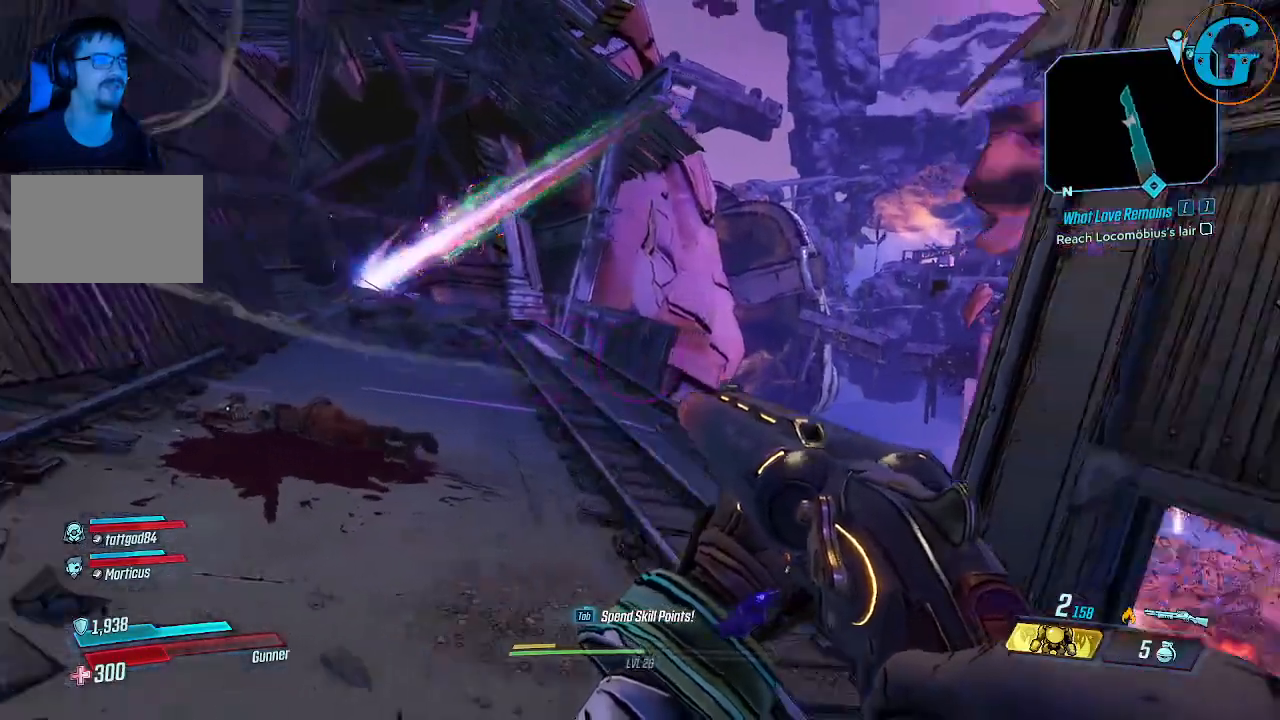
{"keys": ["s"], "mouse": [], "events": []}
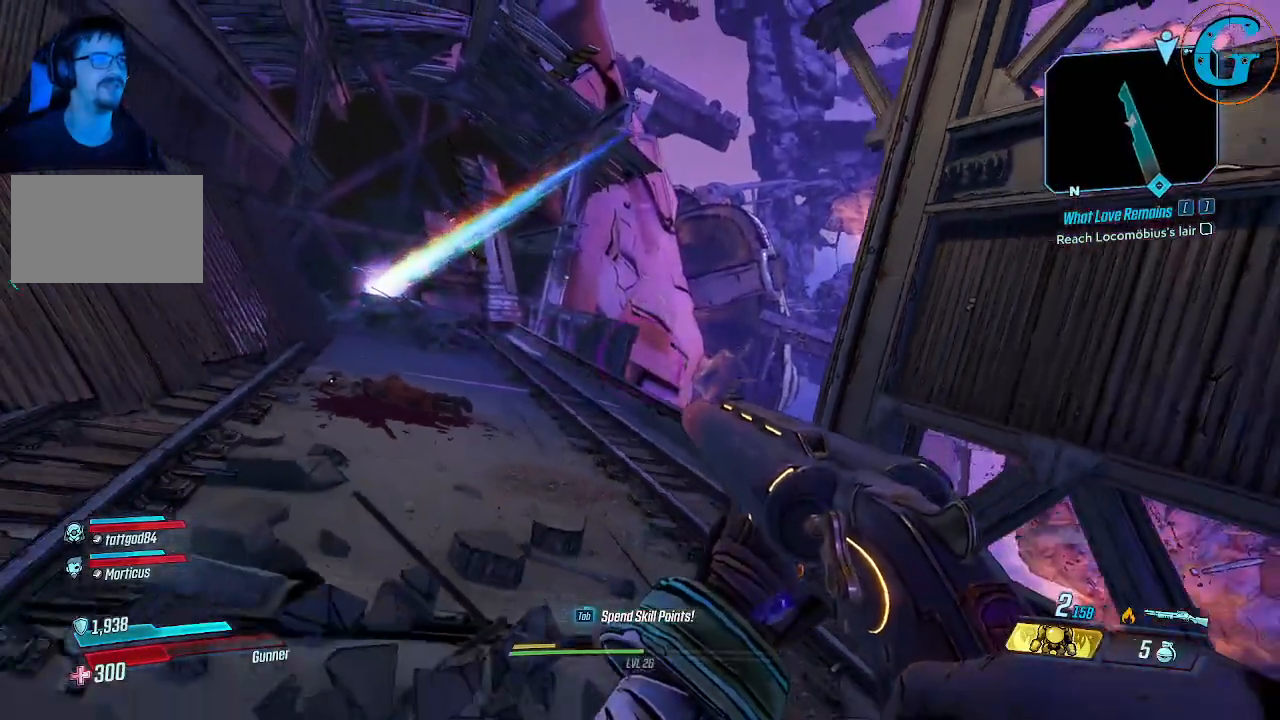
{"keys": ["d"], "mouse": [], "events": [[300, "d", "down"], [483, "s", "up"]]}
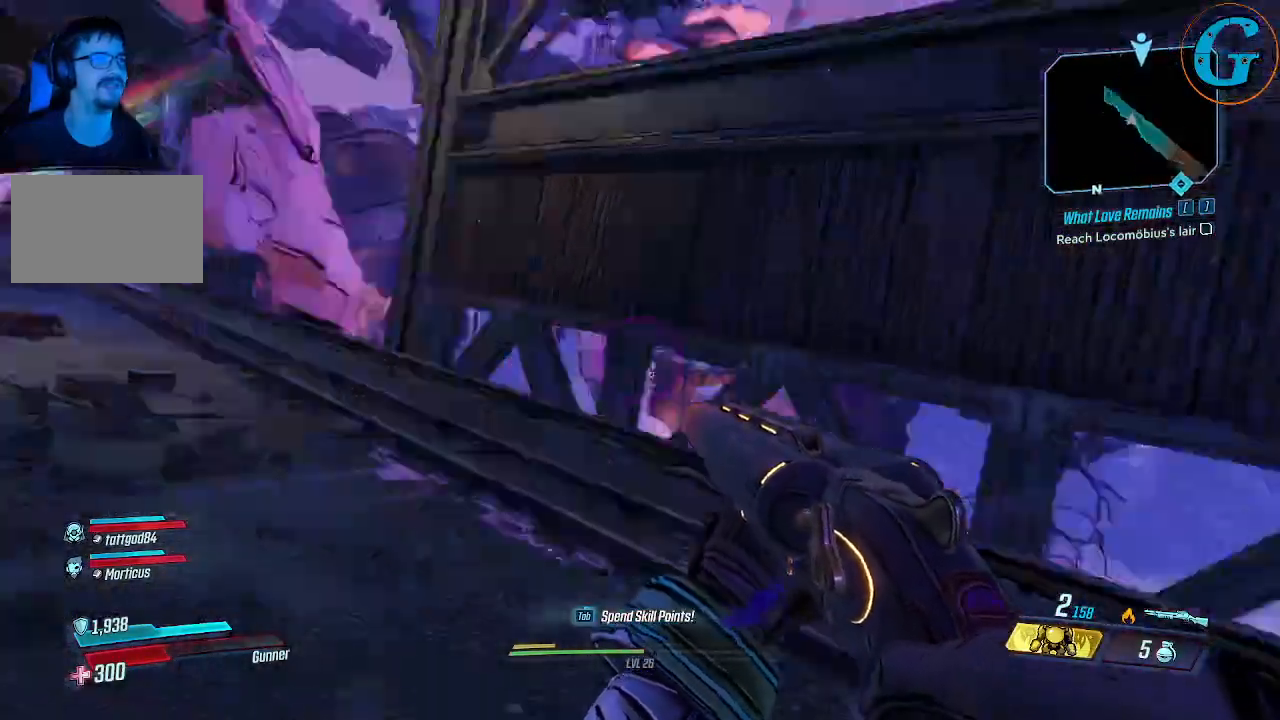
{"keys": ["w"], "mouse": [], "events": [[133, "w", "down"], [216, "d", "up"]]}
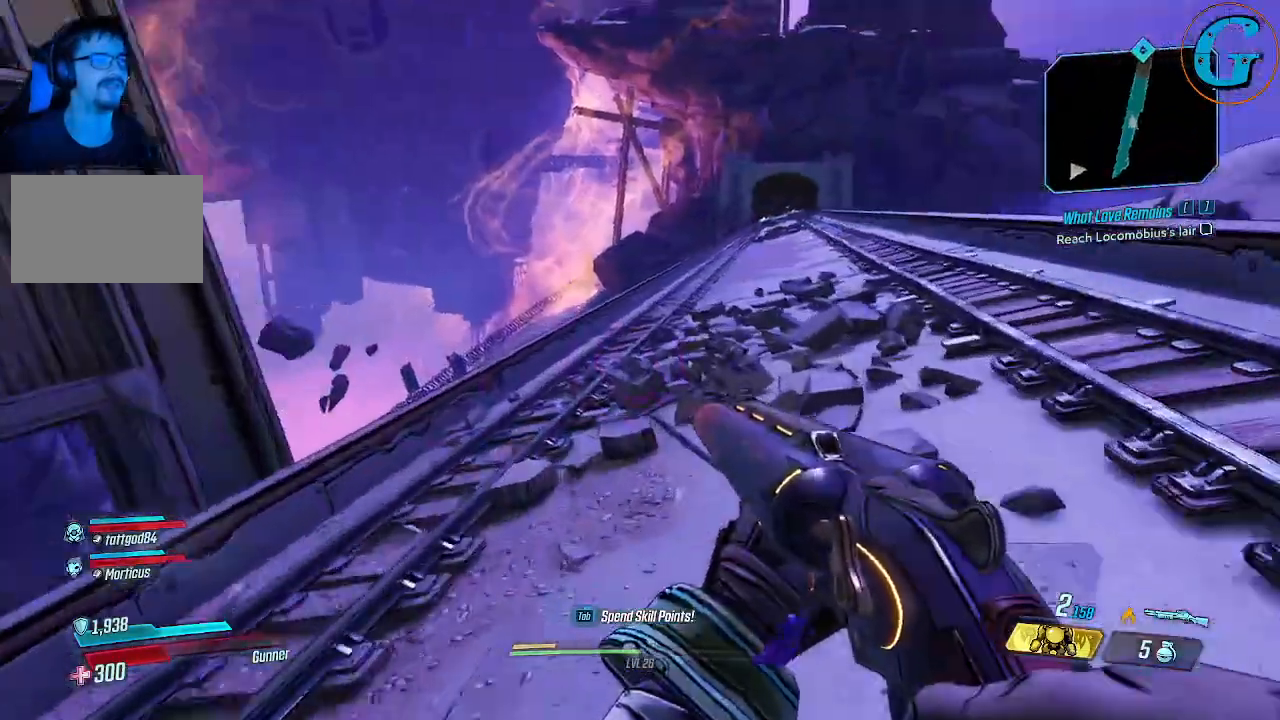
{"keys": ["w"], "mouse": [], "events": []}
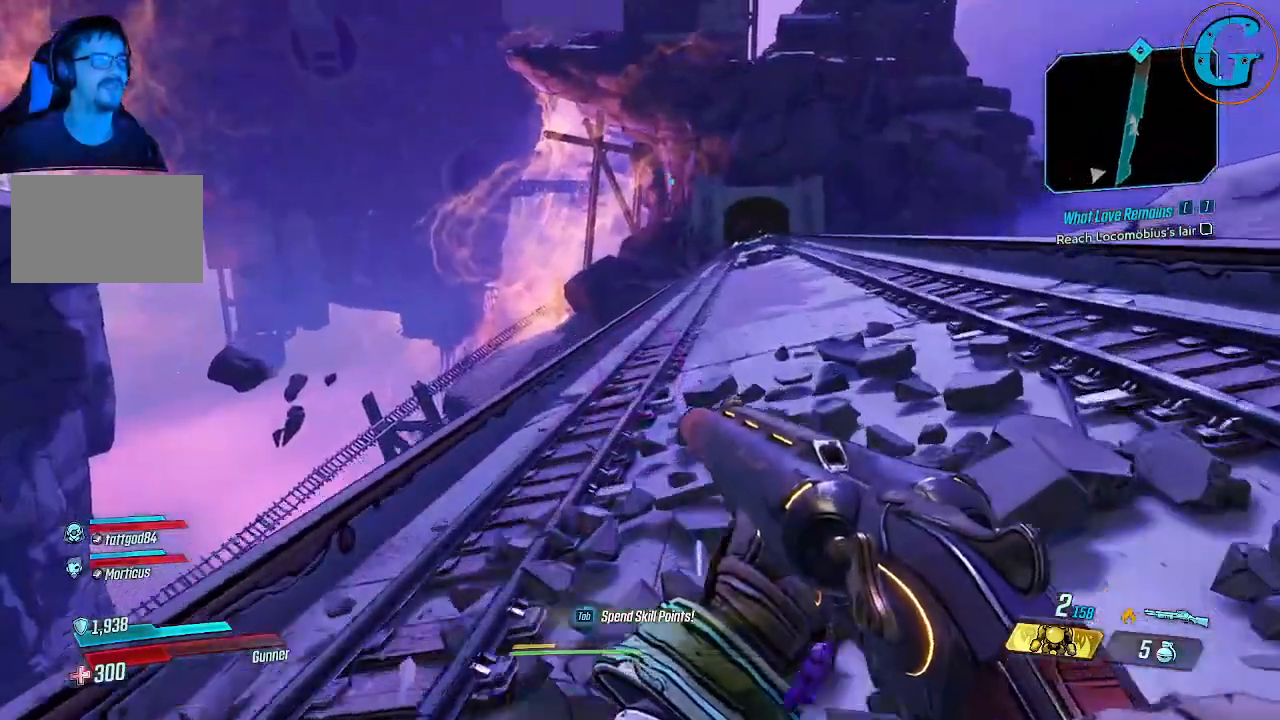
{"keys": ["w"], "mouse": [], "events": []}
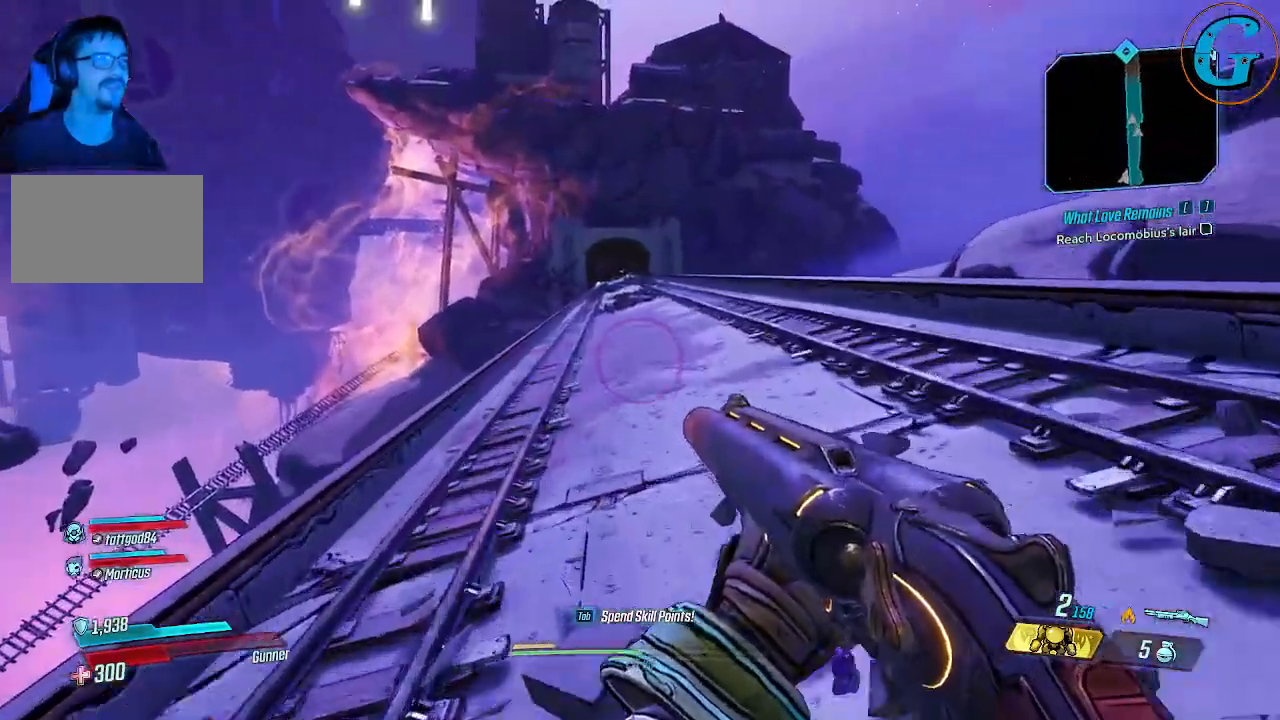
{"keys": ["w"], "mouse": [], "events": []}
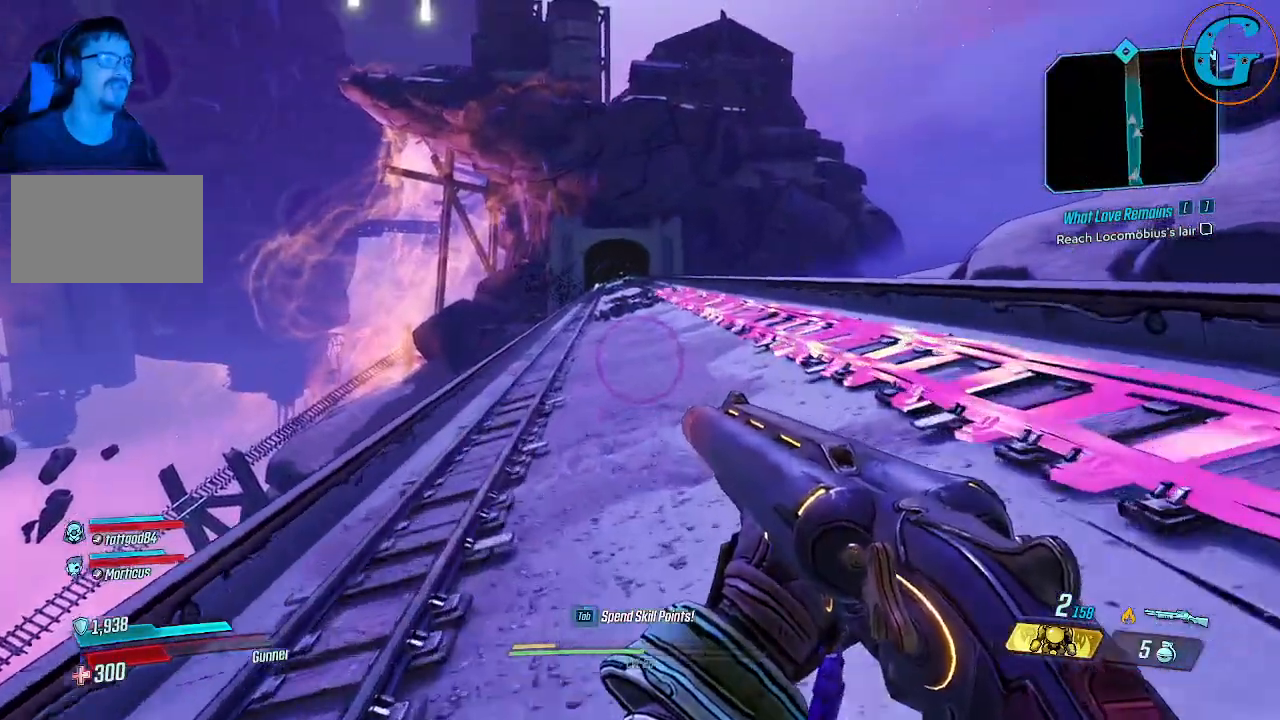
{"keys": ["a", "w"], "mouse": [], "events": [[333, "a", "down"]]}
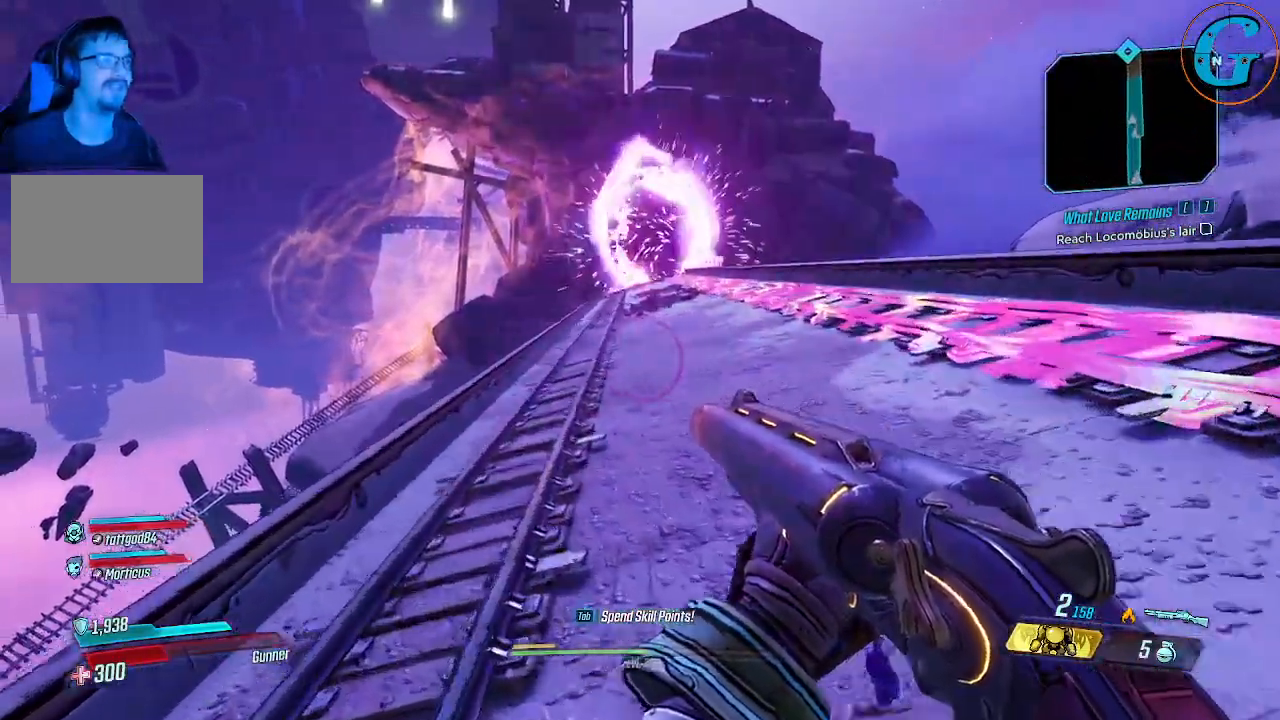
{"keys": ["w"], "mouse": [], "events": [[150, "a", "up"]]}
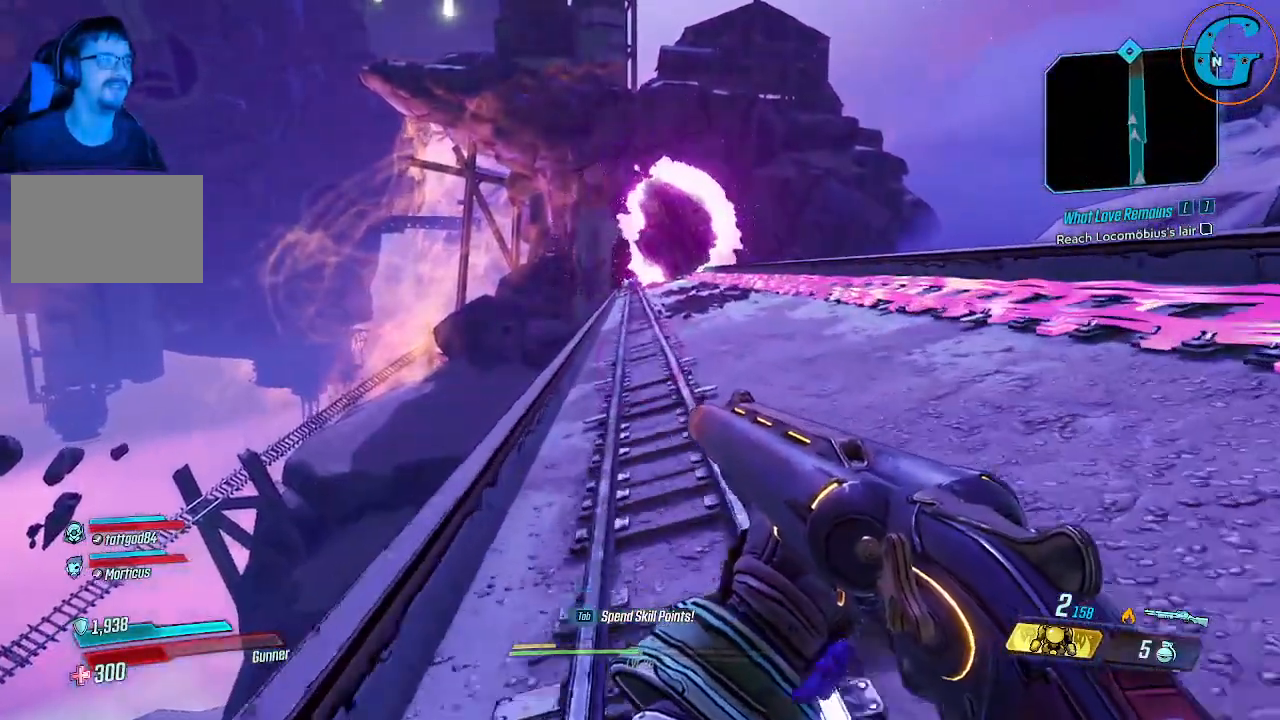
{"keys": ["w"], "mouse": [], "events": [[33, "a", "down"], [166, "a", "up"]]}
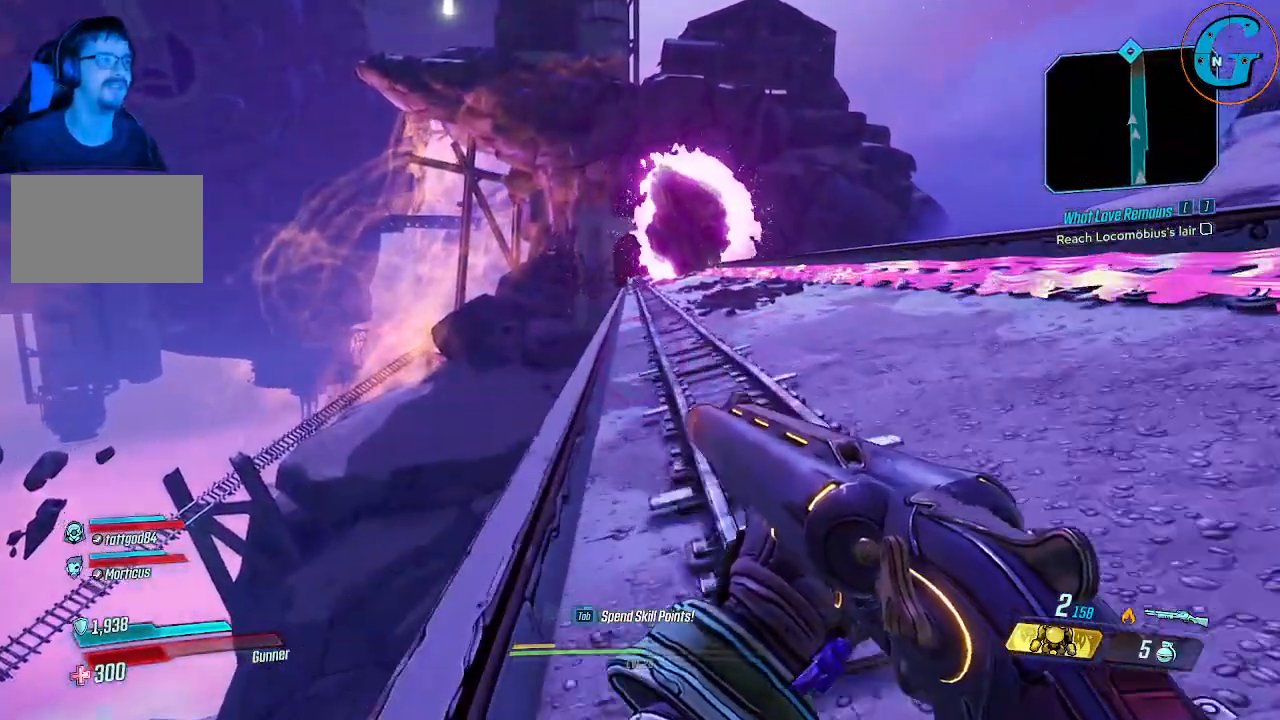
{"keys": ["w"], "mouse": [], "events": []}
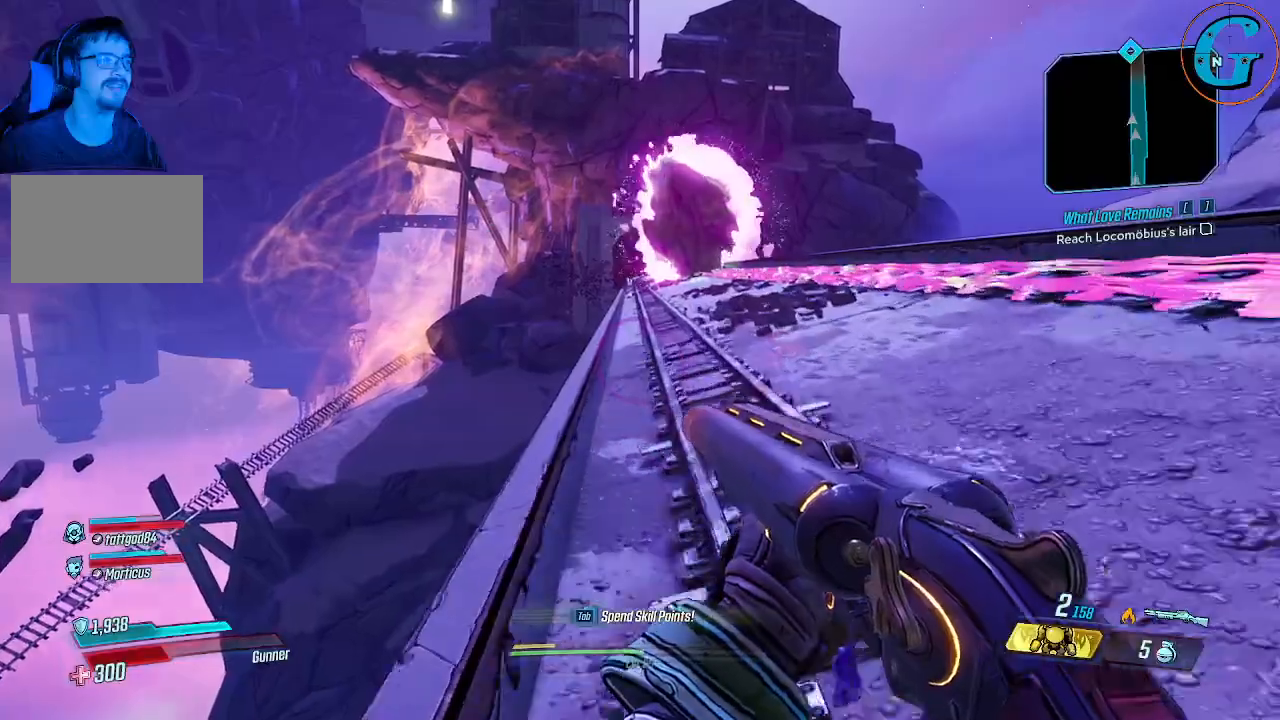
{"keys": ["w"], "mouse": [], "events": []}
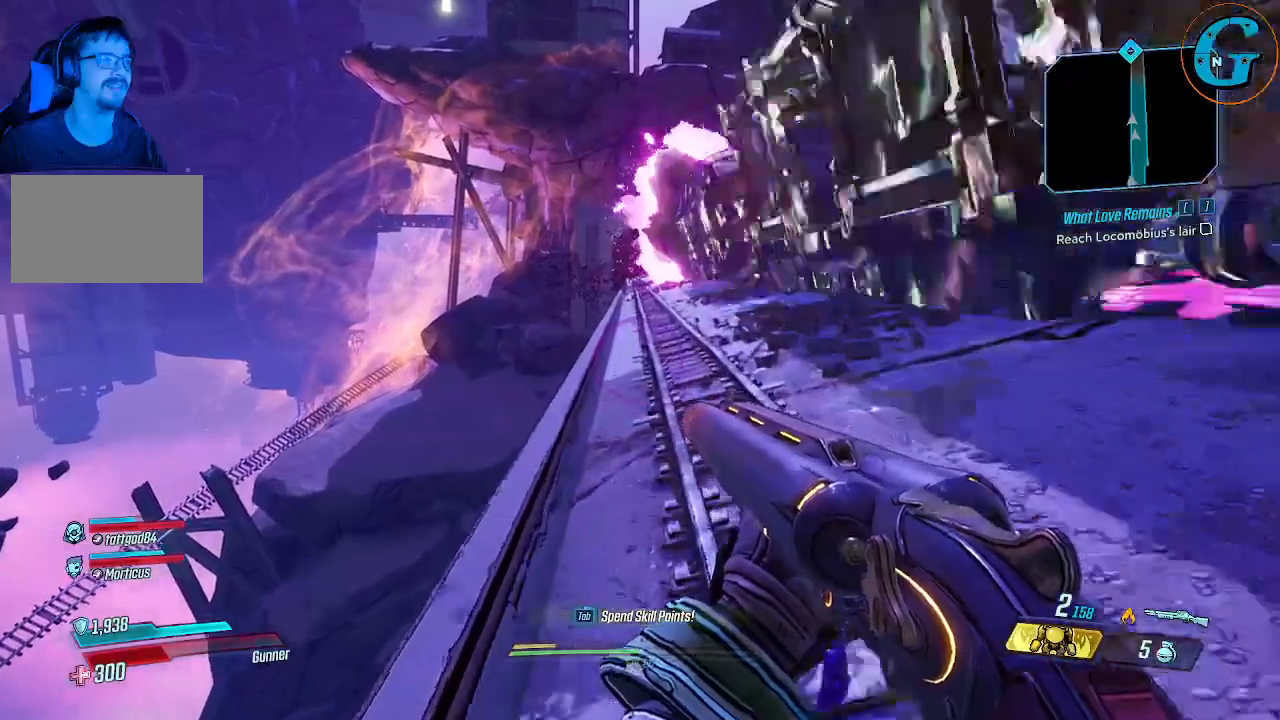
{"keys": ["w"], "mouse": [], "events": []}
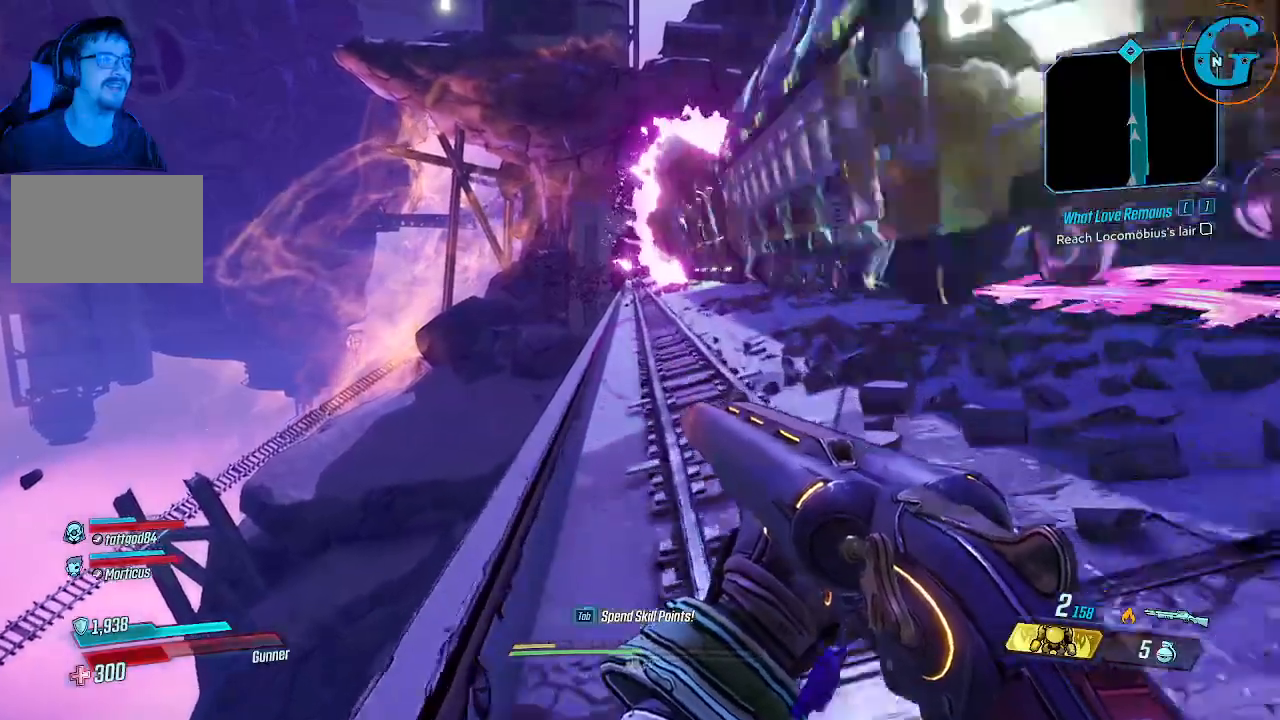
{"keys": ["w"], "mouse": [], "events": []}
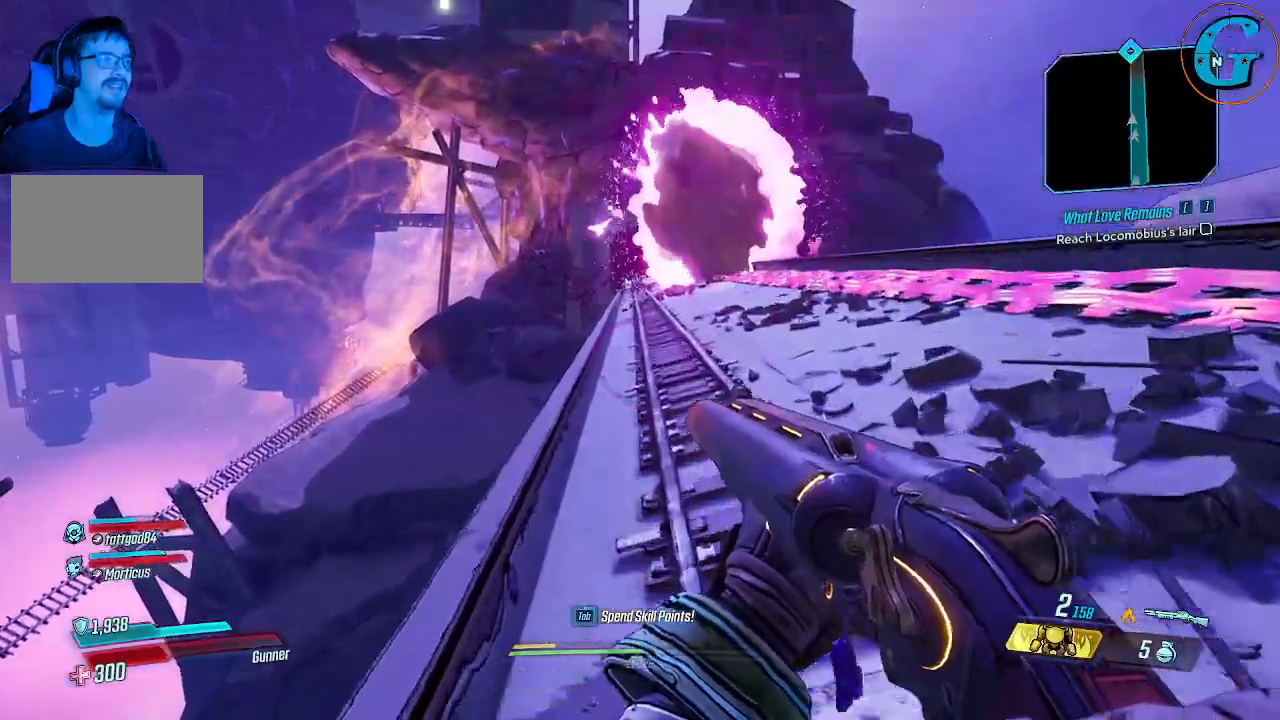
{"keys": ["w"], "mouse": [], "events": [[200, "w", "up"], [483, "w", "down"]]}
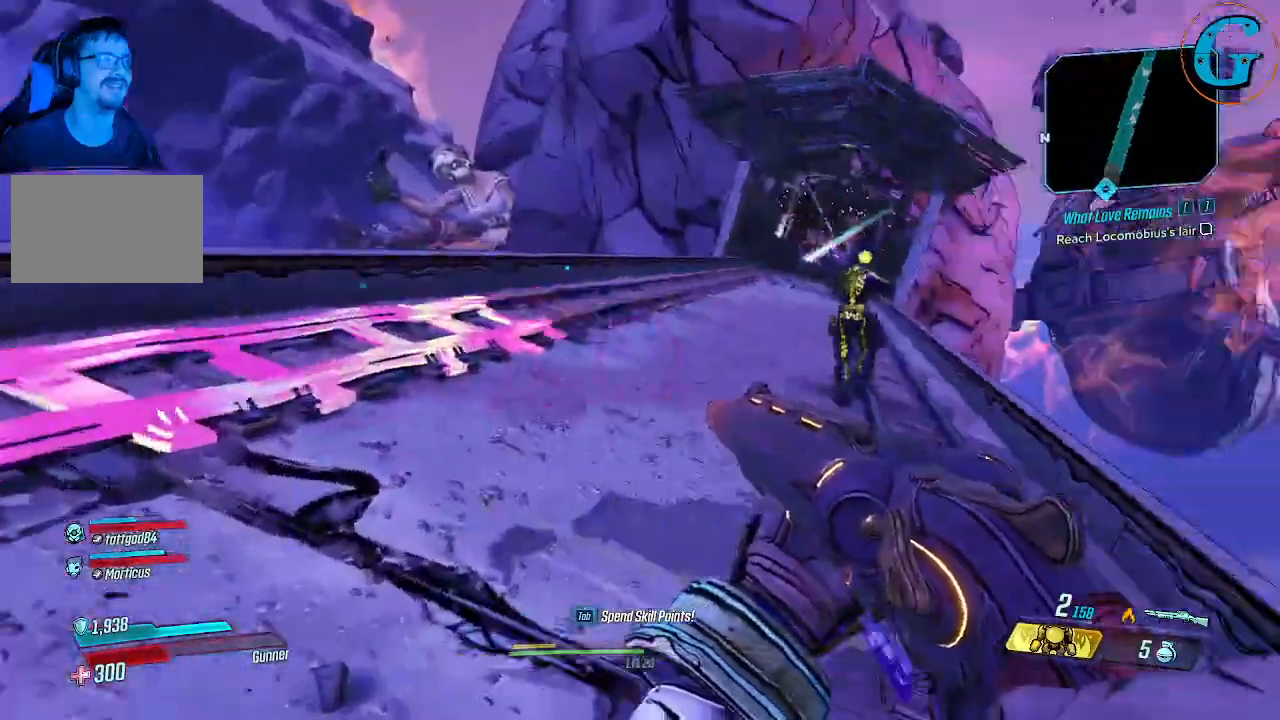
{"keys": ["w"], "mouse": [], "events": []}
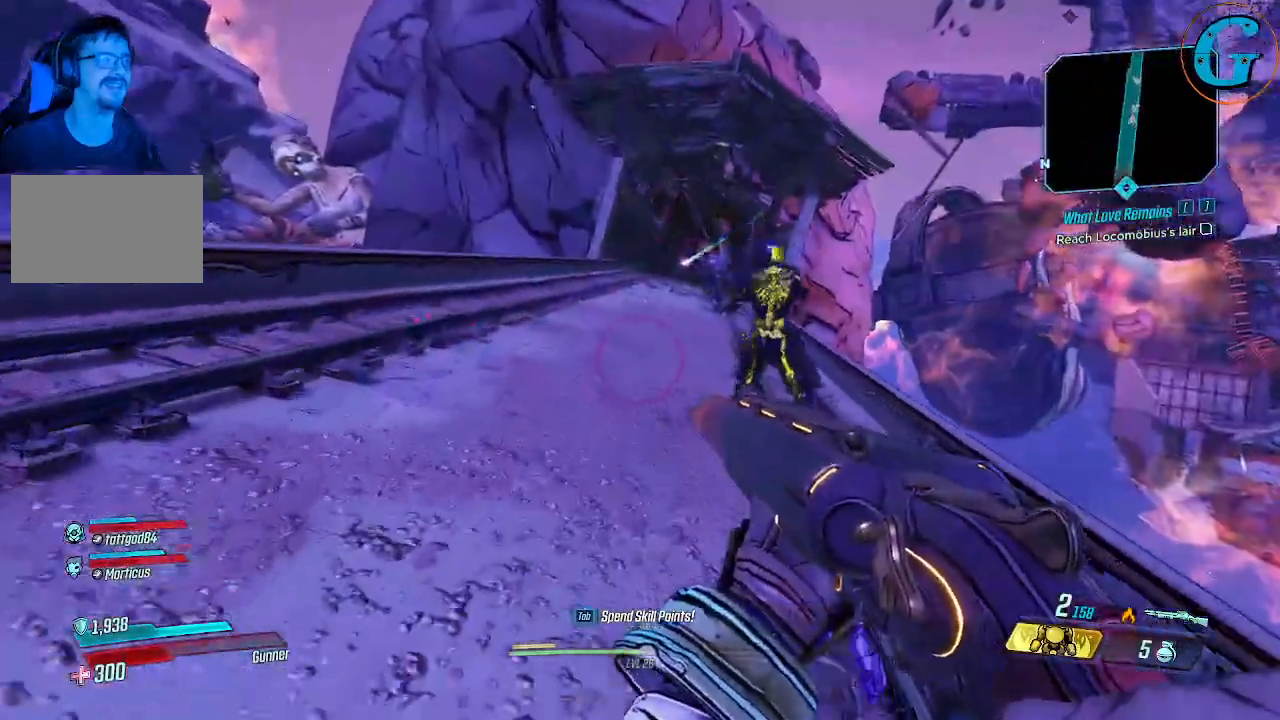
{"keys": [], "mouse": [], "events": [[466, "w", "up"]]}
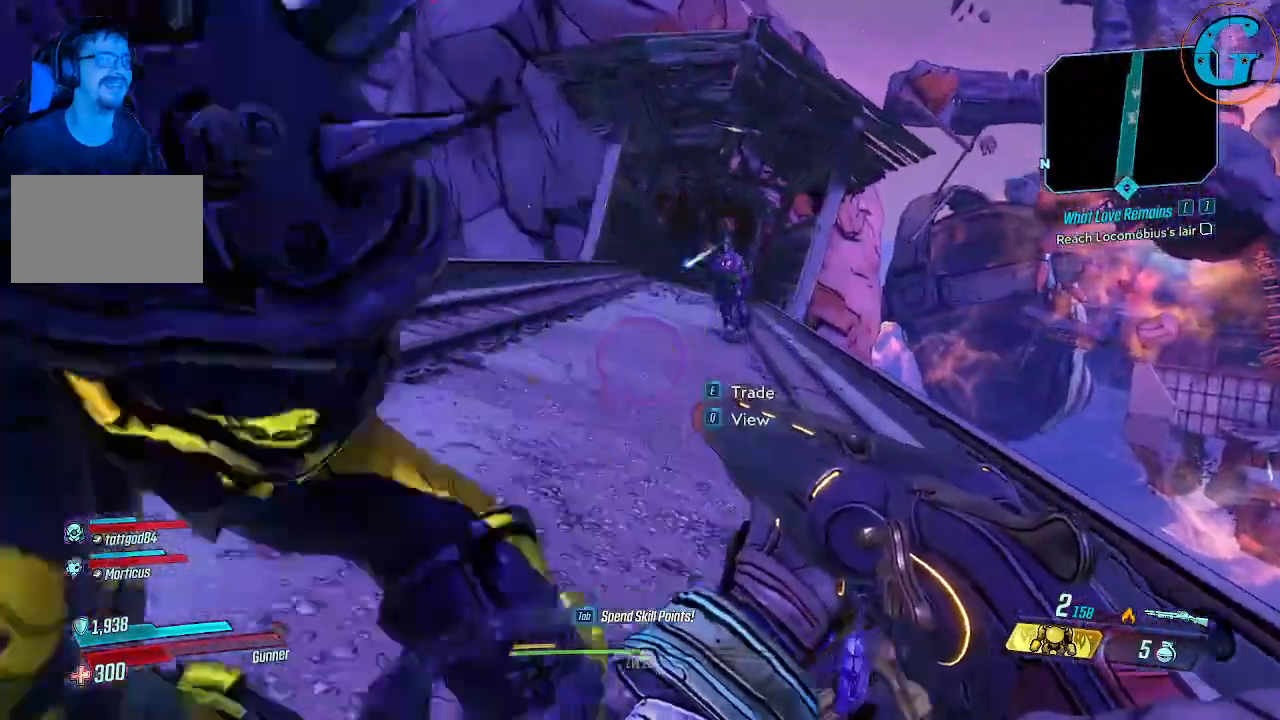
{"keys": ["w"], "mouse": [], "events": [[300, "a", "down"], [350, "w", "down"], [400, "a", "up"]]}
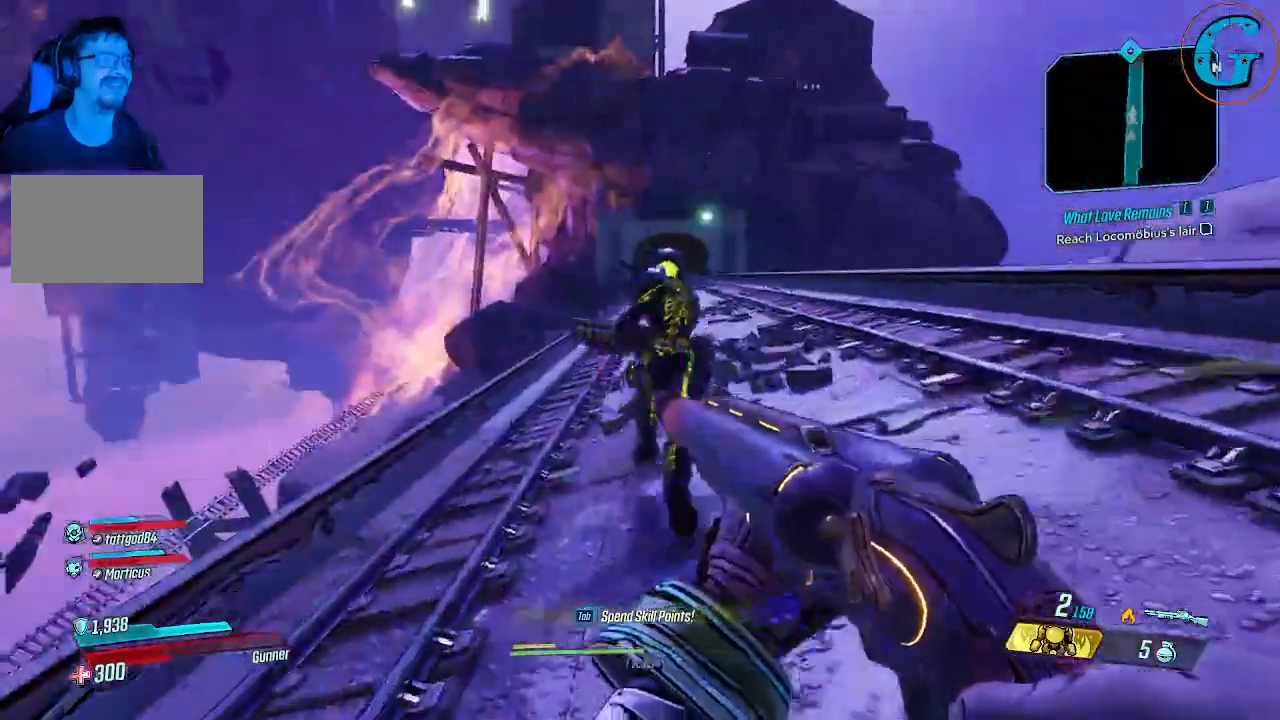
{"keys": ["w"], "mouse": [], "events": [[133, "d", "down"], [366, "d", "up"]]}